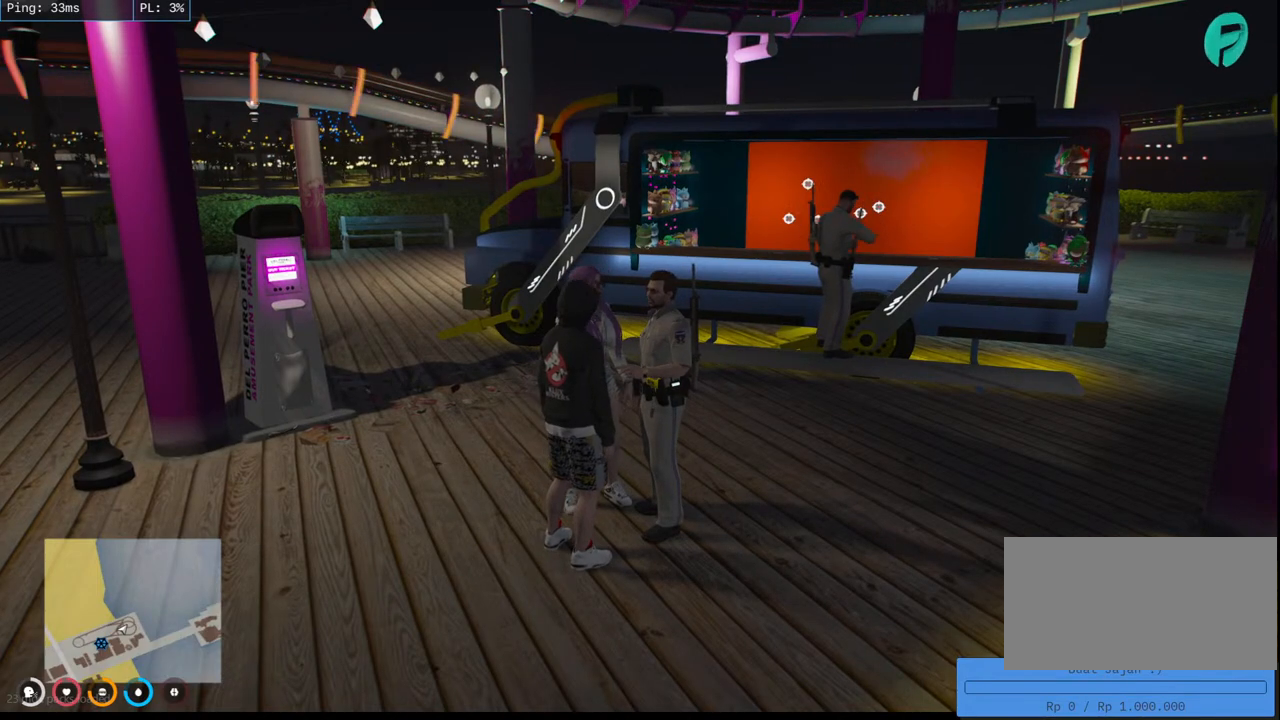
Gameplay with keyboard and mouse; each line is a JSON object with the keys and mouse buttons held at the frame after it. "events" lists presses ("down") and releases ("up") of "a", "ctrl", "d", "e", "q", "s", "shift", "space", "w", "mouse_left", "mouse_wheel", "mouse_right", "mouse_mb4" and "mouse_mb5" between this image and that frame as [ms after this image, input, new state], when the widget could be followed in between. "mouse_left", "mouse_wheel", "mouse_right", "mouse_mb4", "mouse_mb5" = the "left", "wheel", "right", "mb4", "mb5" buttons of the "mouse" list. No other keys are recorded. "wheel" means that the mouse wheel is clicked or scrolled. Mouse movement is not recorded.
{"keys": [], "mouse": ["mb4"], "events": [[100, "mouse_mb4", "down"]]}
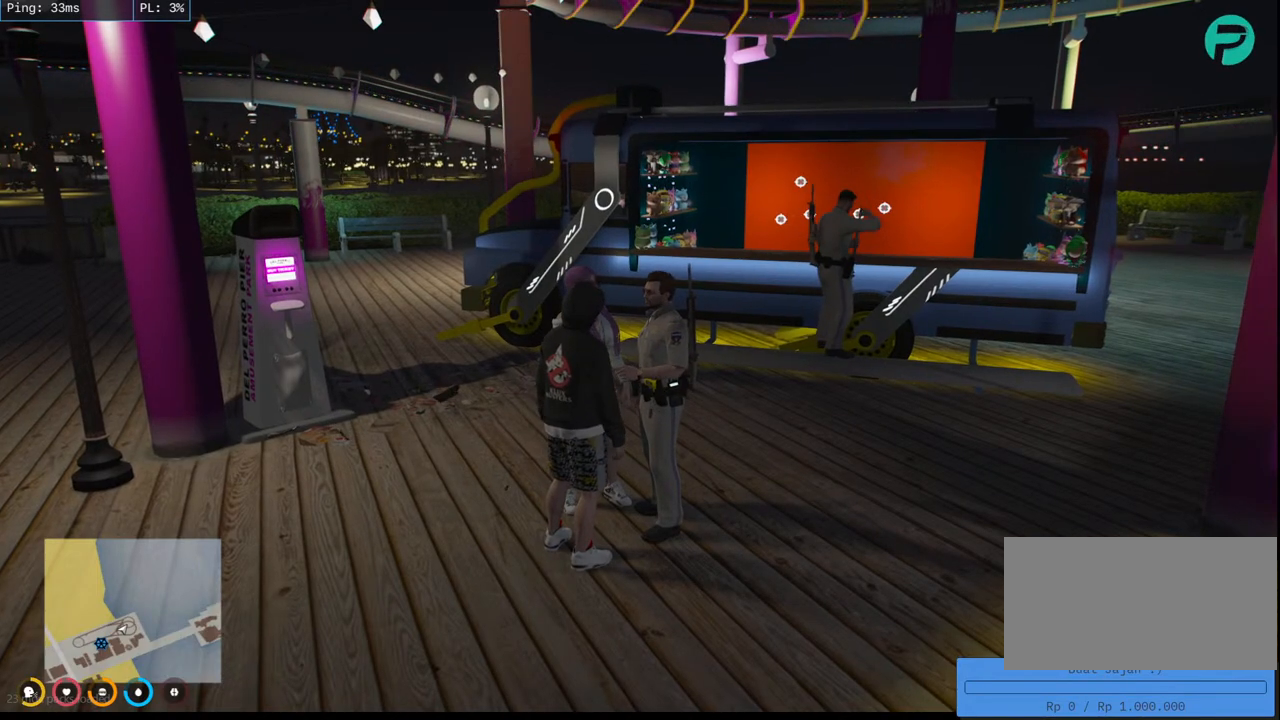
{"keys": [], "mouse": ["mb4"], "events": []}
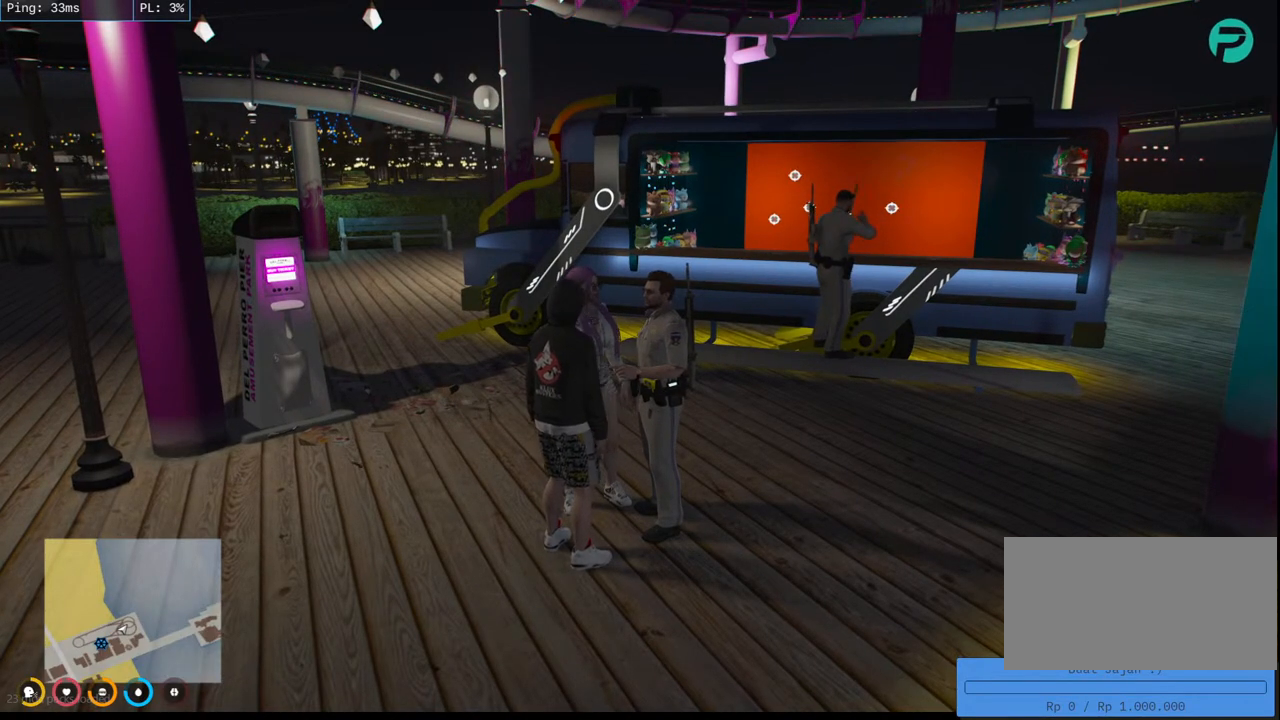
{"keys": [], "mouse": ["mb4"], "events": []}
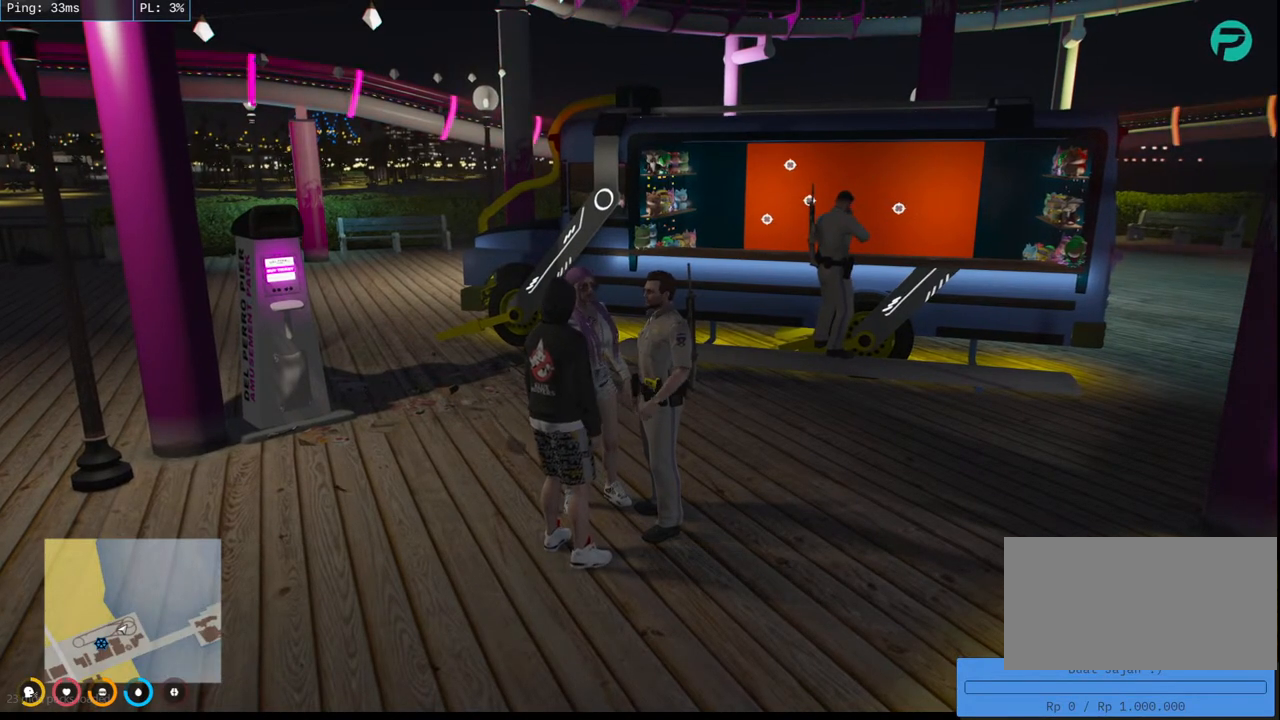
{"keys": [], "mouse": ["mb4"], "events": []}
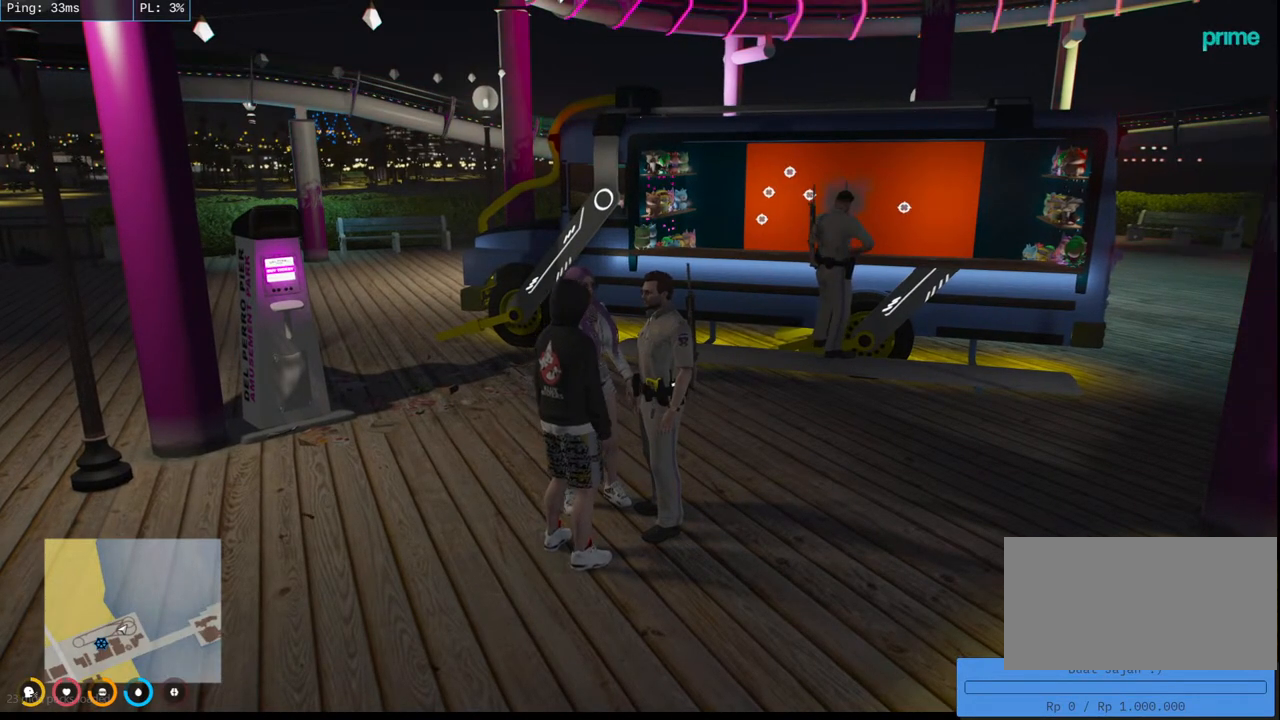
{"keys": [], "mouse": ["mb4"], "events": []}
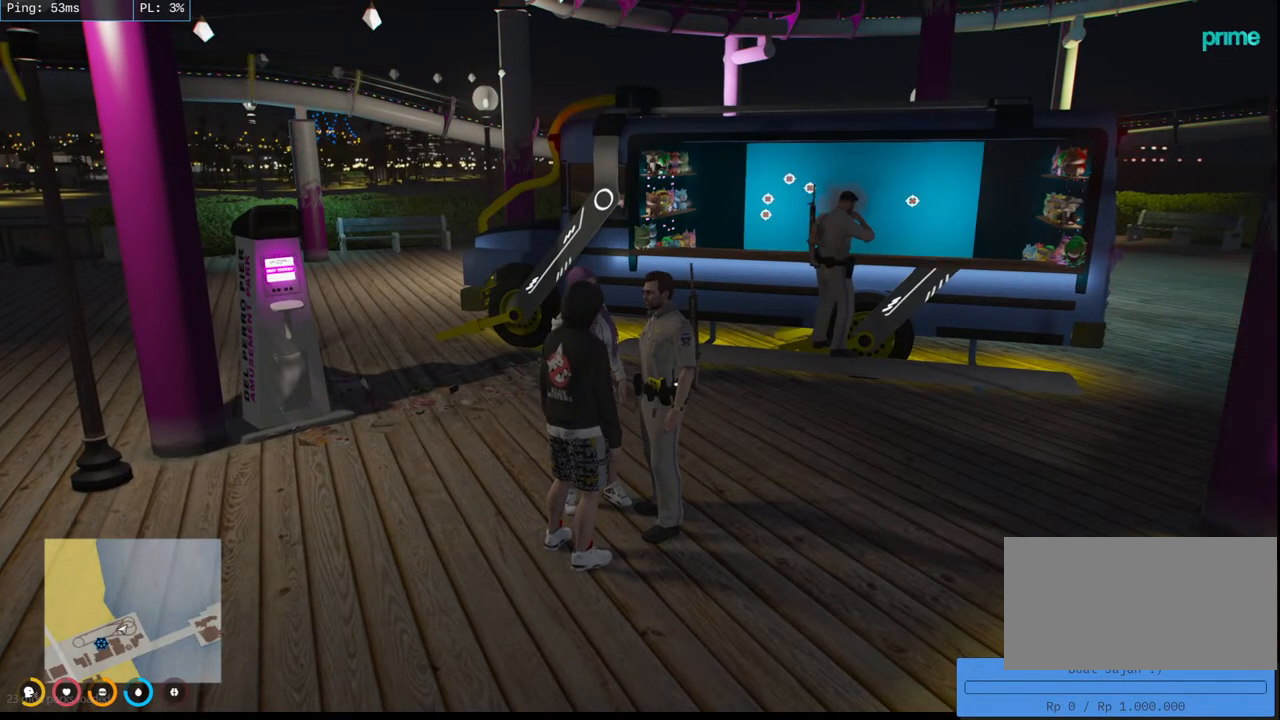
{"keys": [], "mouse": ["mb4"], "events": []}
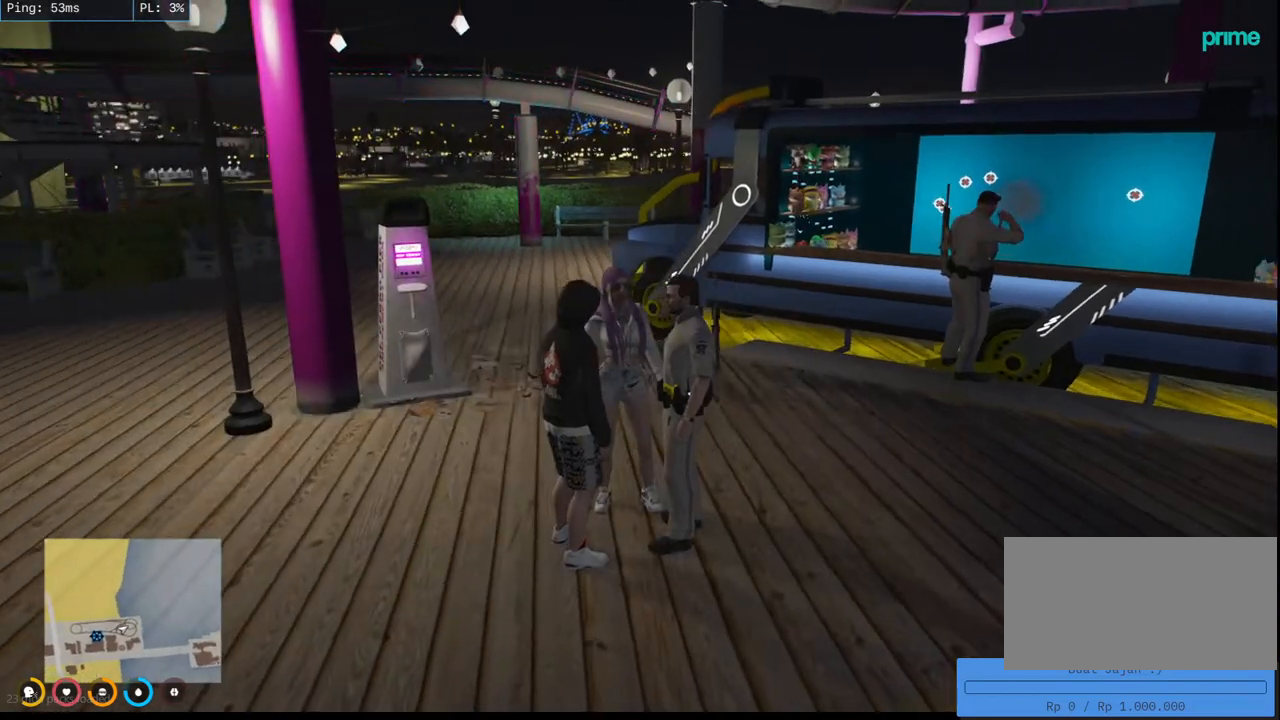
{"keys": [], "mouse": ["mb4"], "events": []}
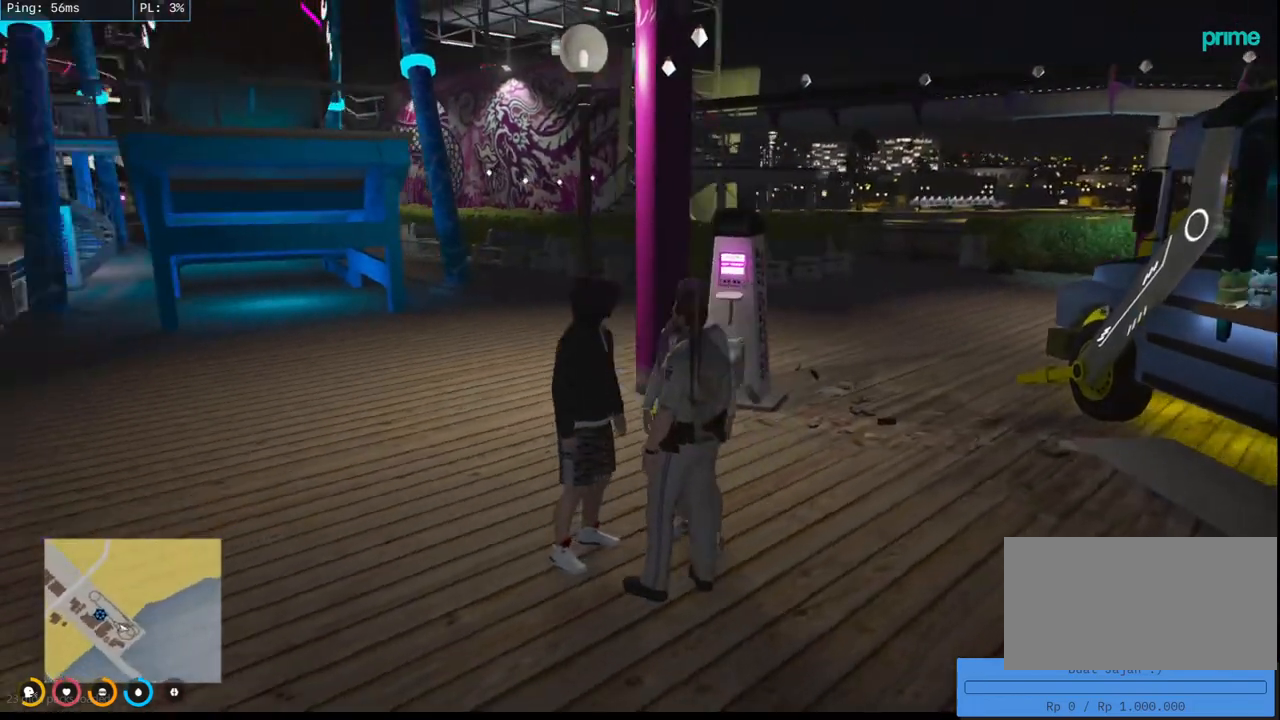
{"keys": [], "mouse": ["mb4"], "events": []}
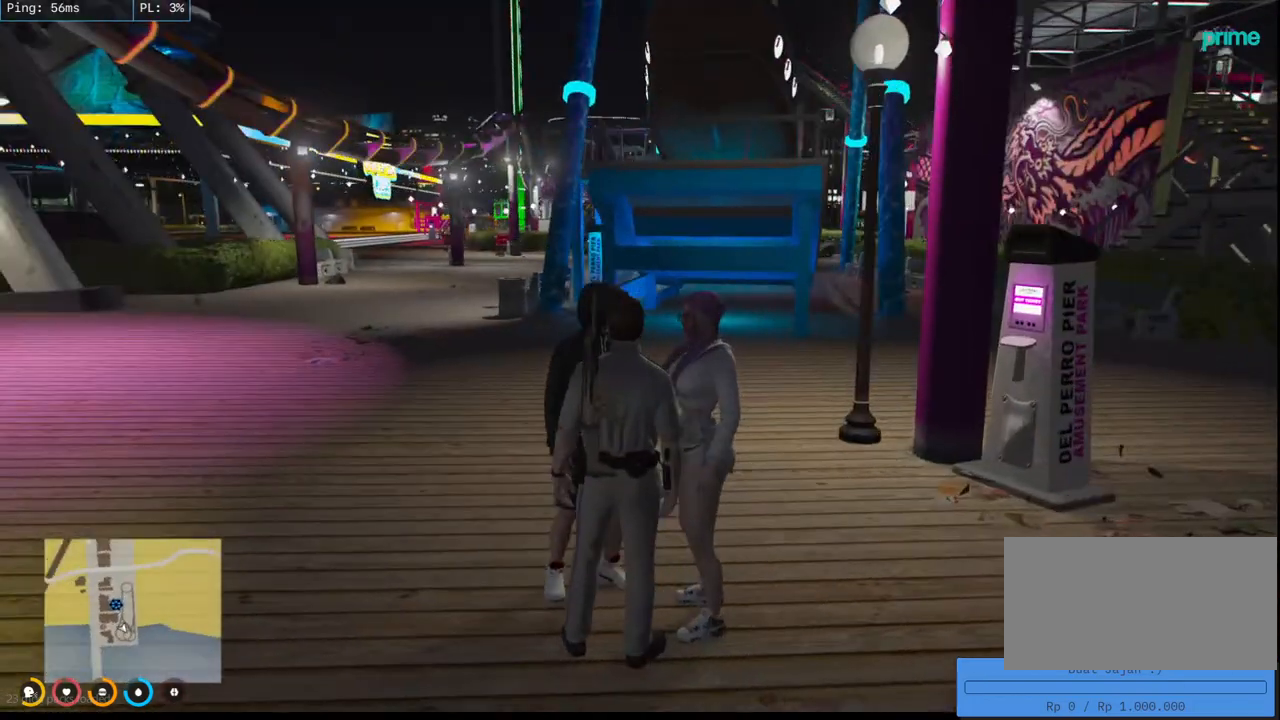
{"keys": [], "mouse": ["mb4"], "events": []}
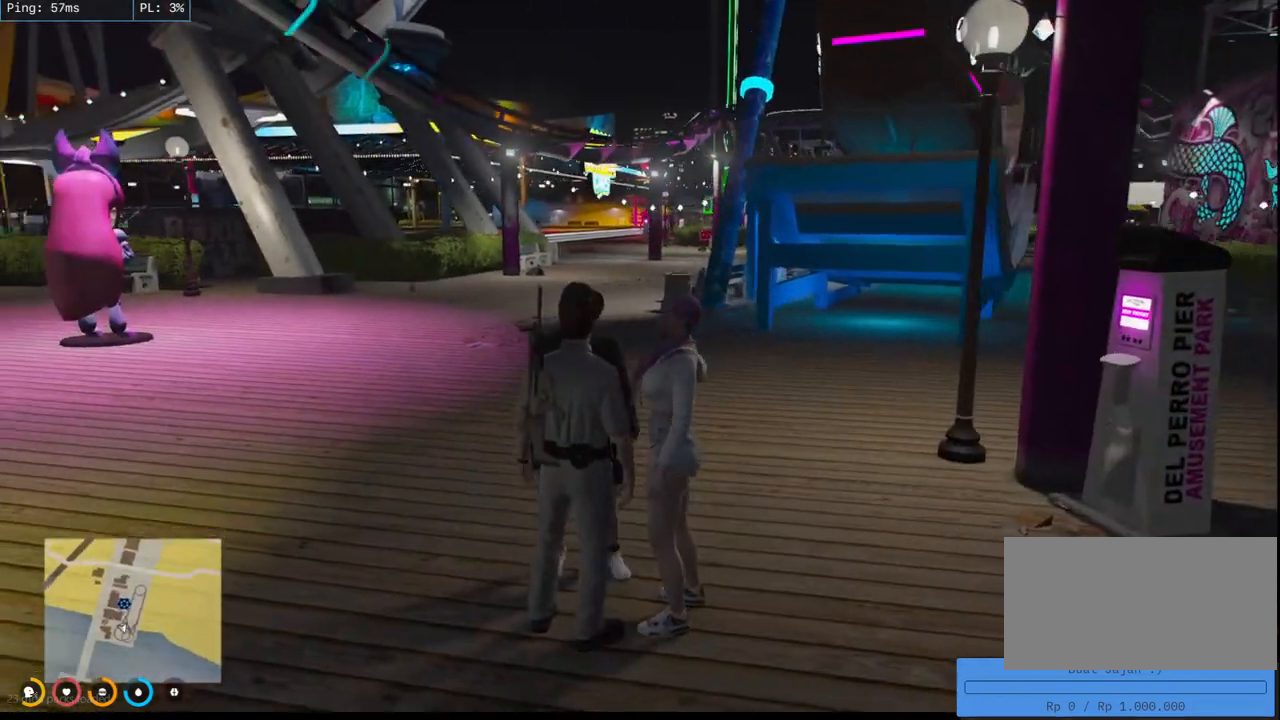
{"keys": [], "mouse": ["mb4"], "events": []}
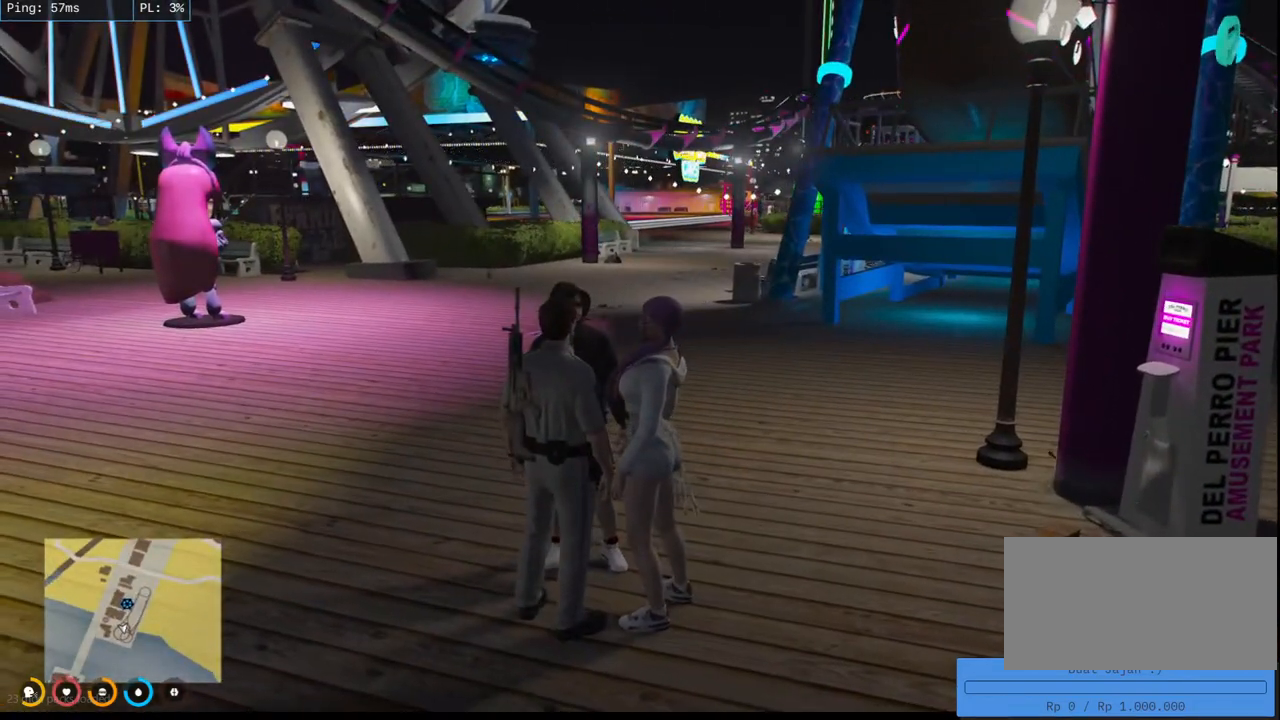
{"keys": [], "mouse": ["mb4"], "events": []}
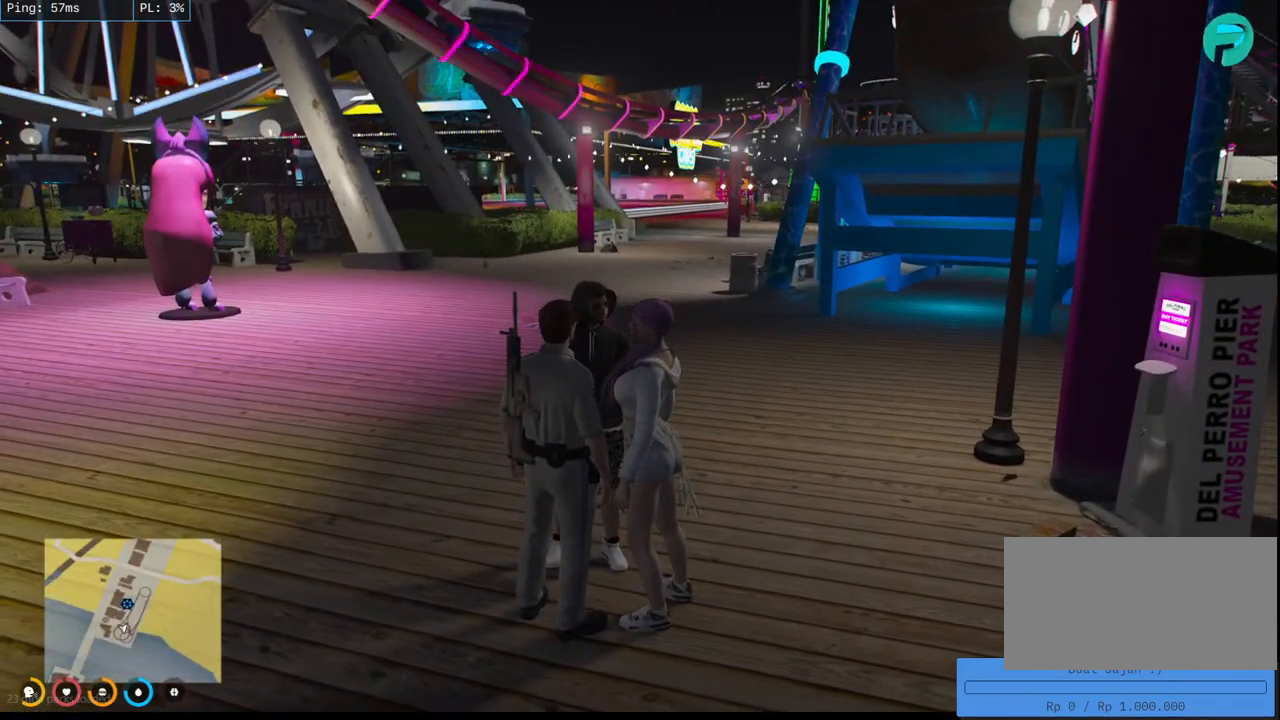
{"keys": [], "mouse": ["mb4"], "events": []}
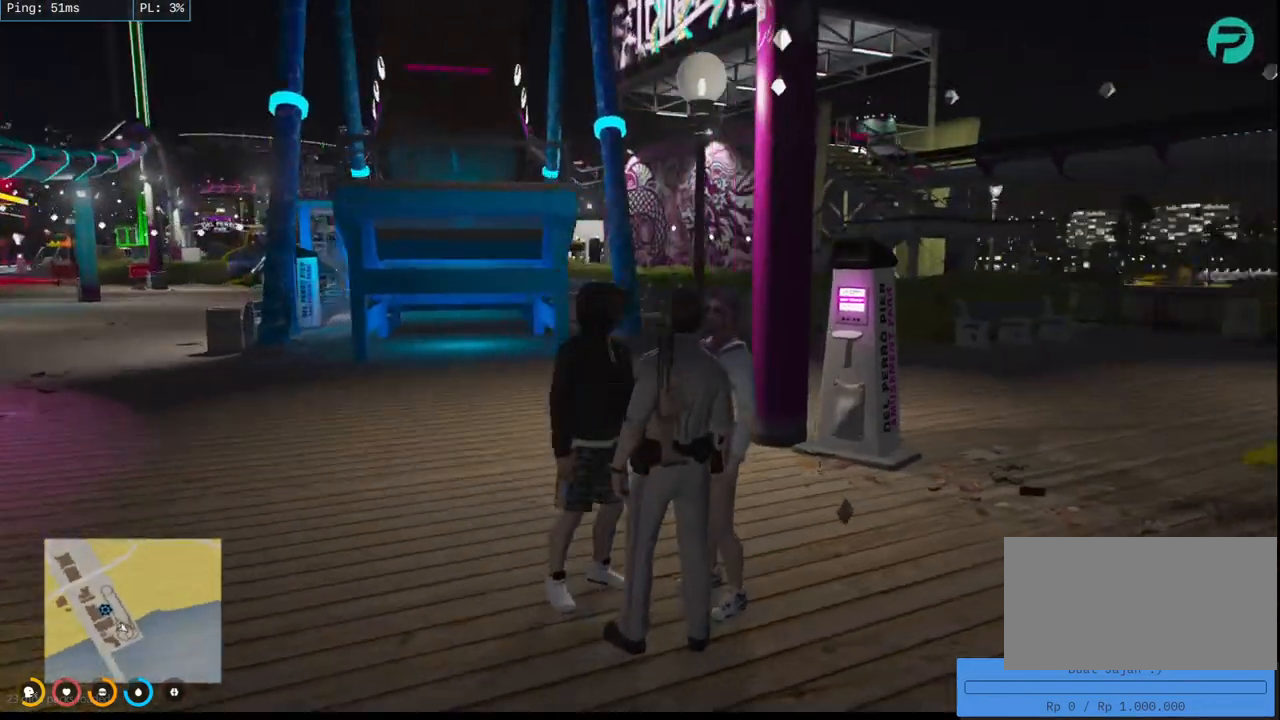
{"keys": [], "mouse": ["mb4"], "events": []}
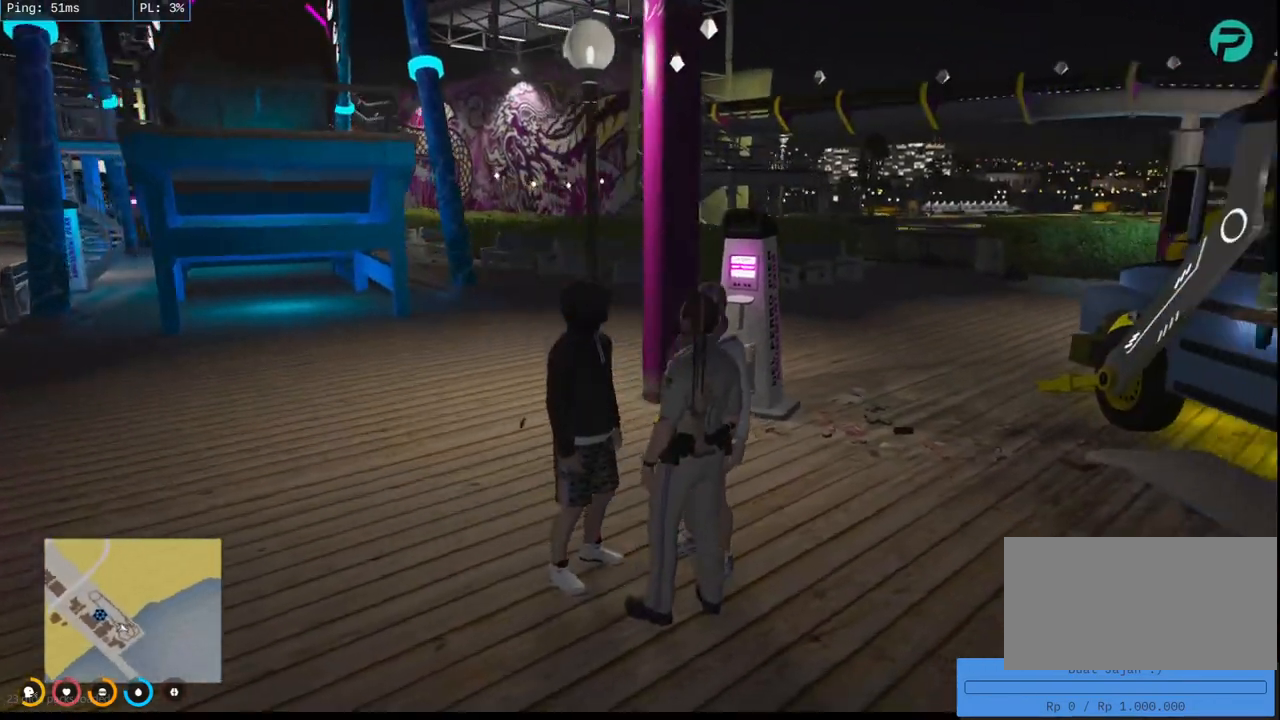
{"keys": [], "mouse": ["mb4"], "events": []}
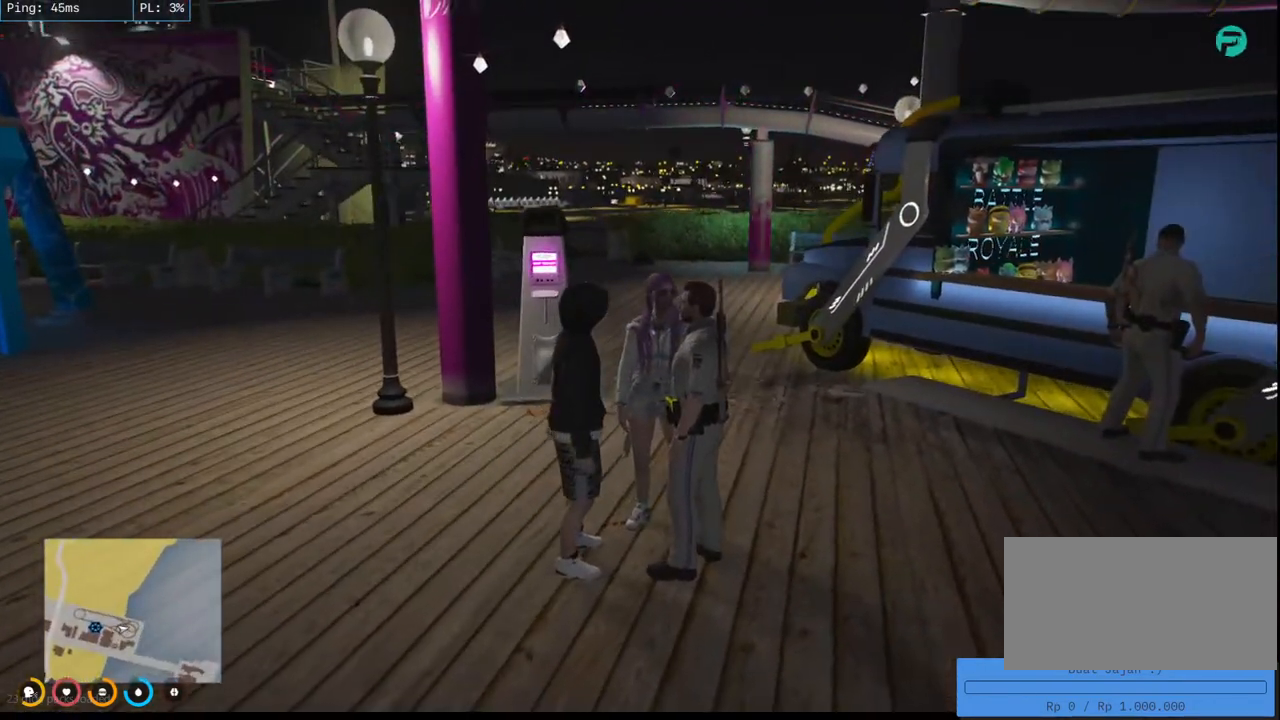
{"keys": [], "mouse": [], "events": [[50, "mouse_mb4", "up"]]}
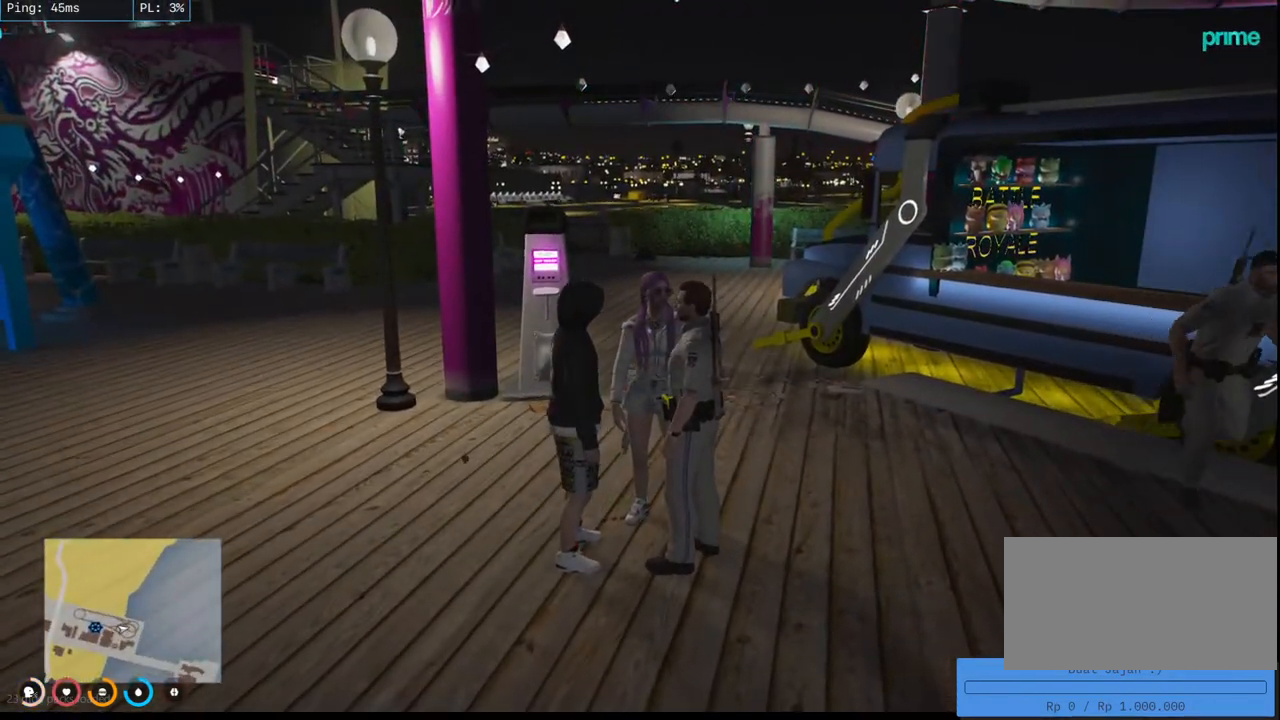
{"keys": [], "mouse": [], "events": []}
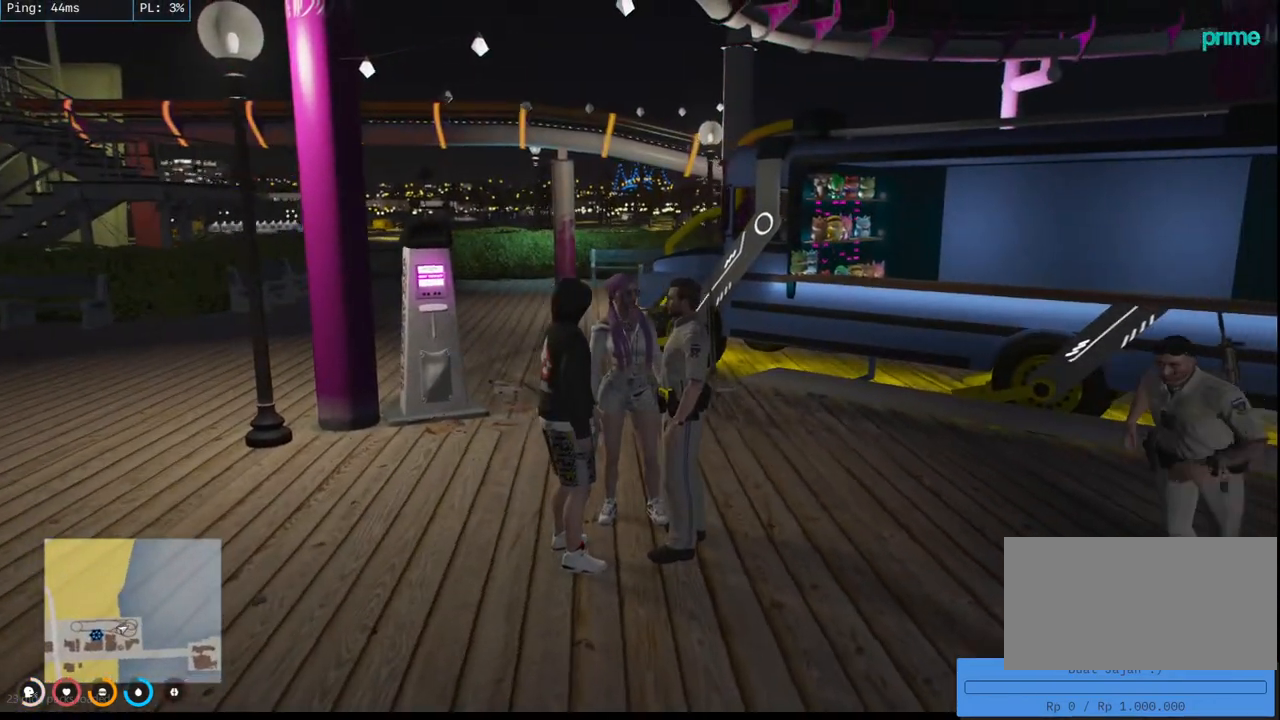
{"keys": [], "mouse": [], "events": []}
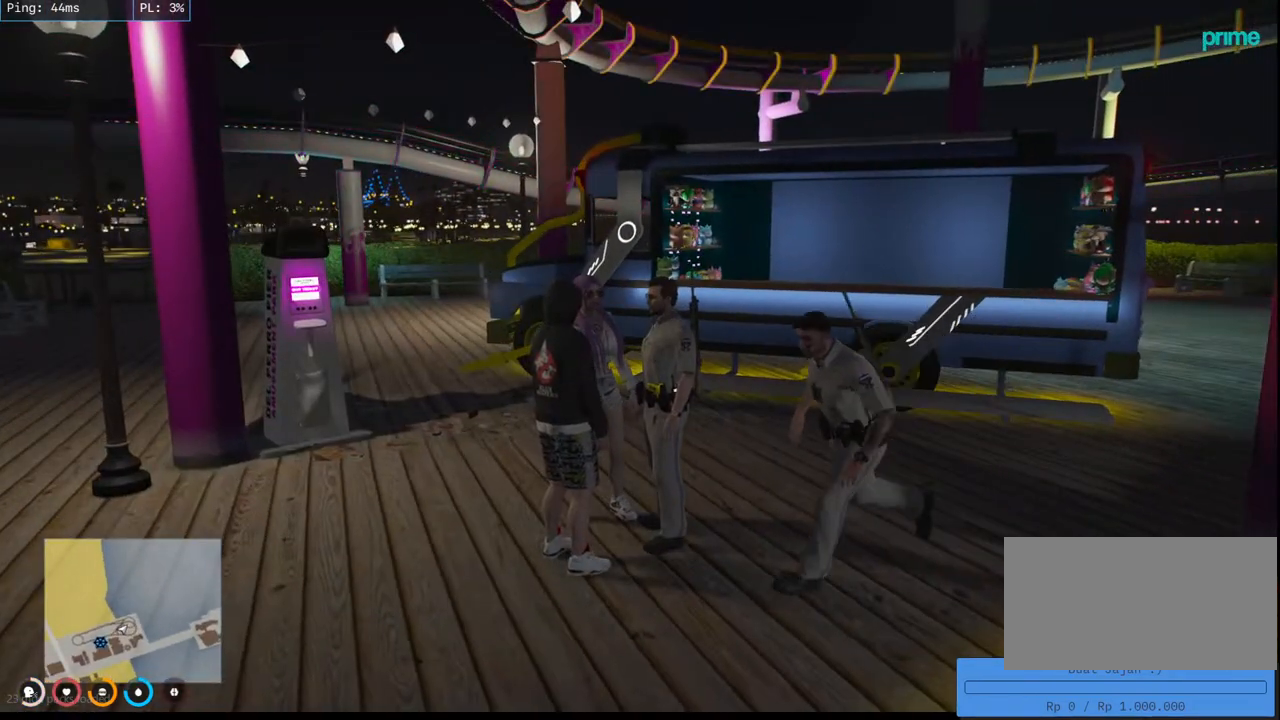
{"keys": [], "mouse": [], "events": []}
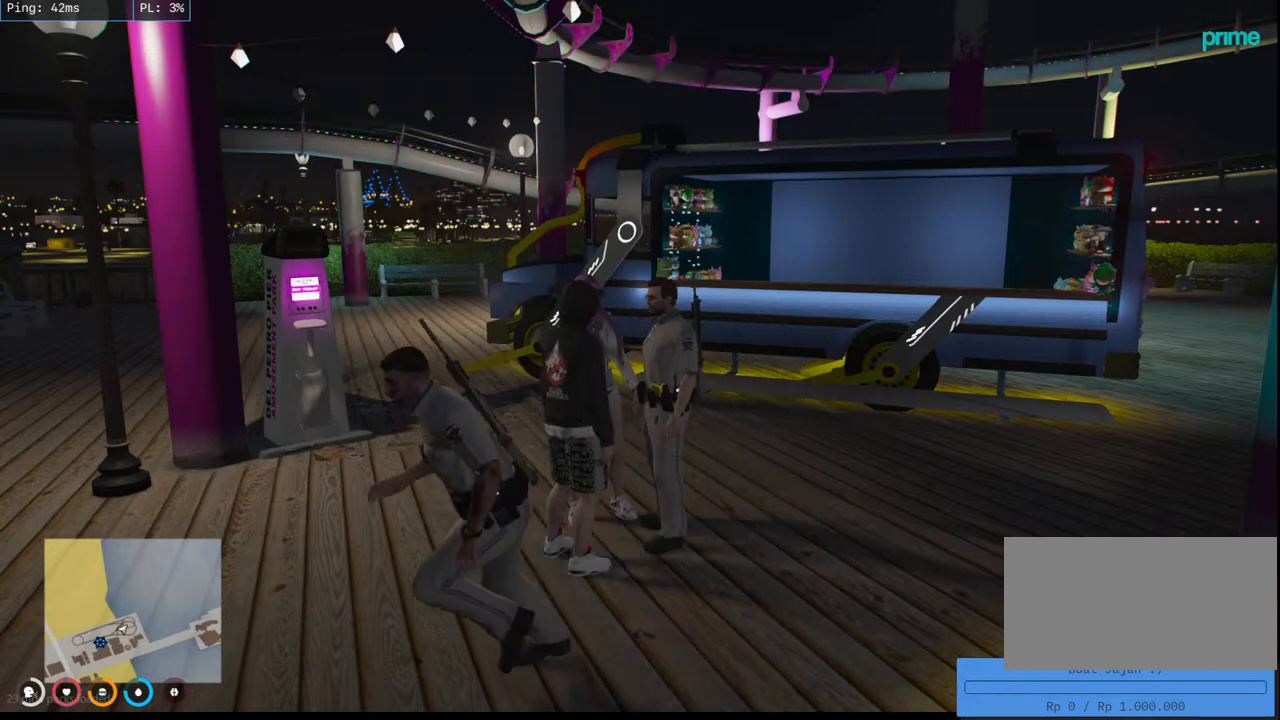
{"keys": [], "mouse": ["mb4"], "events": [[350, "mouse_mb4", "down"]]}
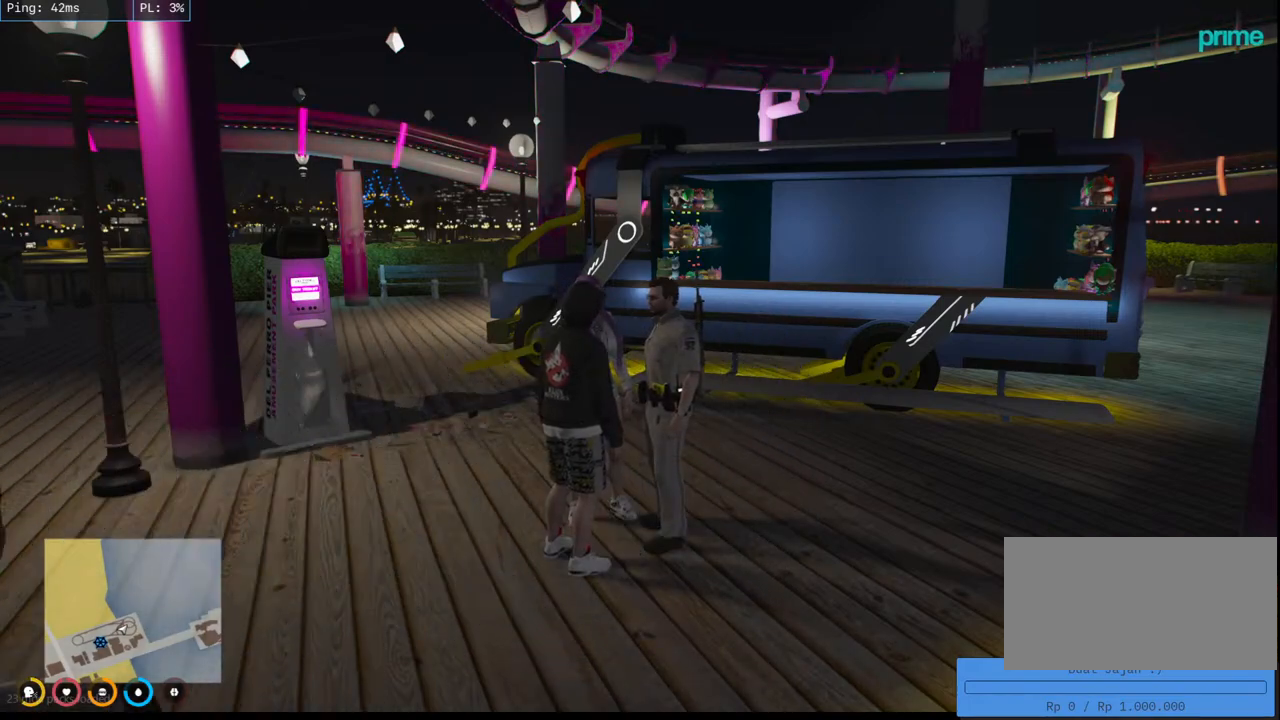
{"keys": [], "mouse": ["mb4"], "events": []}
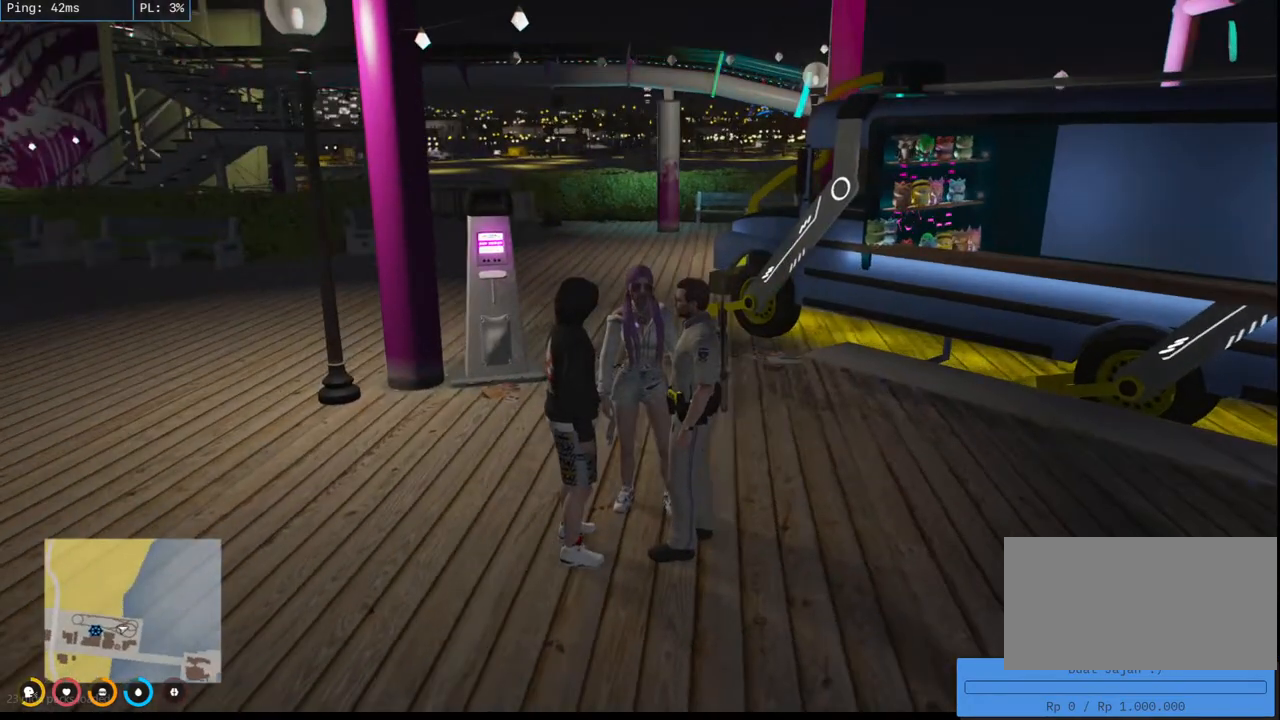
{"keys": [], "mouse": ["mb4"], "events": []}
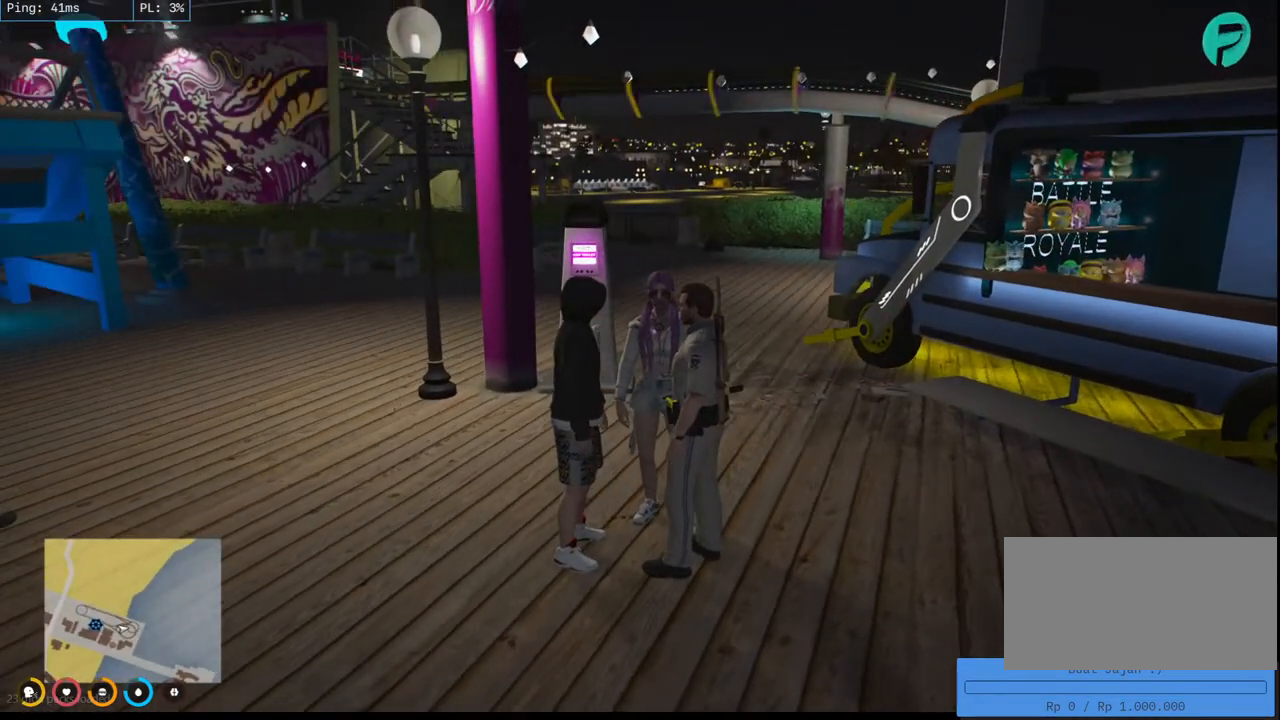
{"keys": [], "mouse": ["mb4"], "events": []}
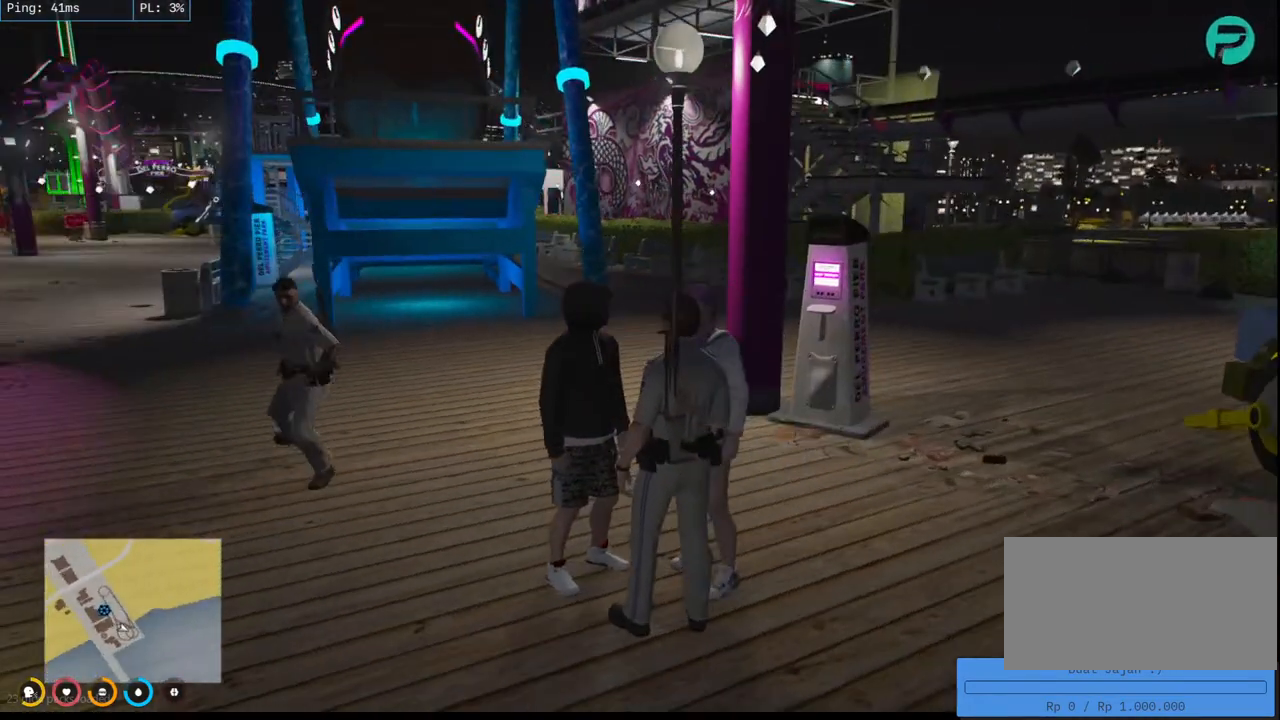
{"keys": [], "mouse": ["mb4"], "events": []}
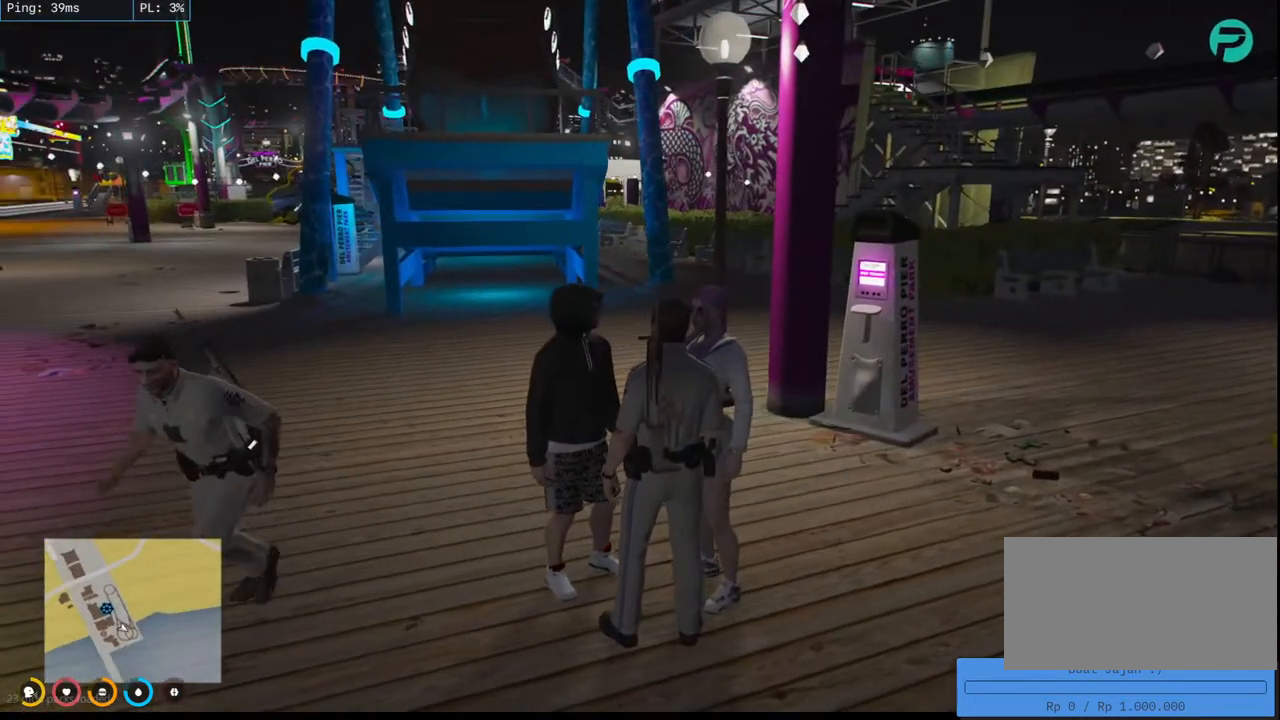
{"keys": [], "mouse": ["mb4"], "events": []}
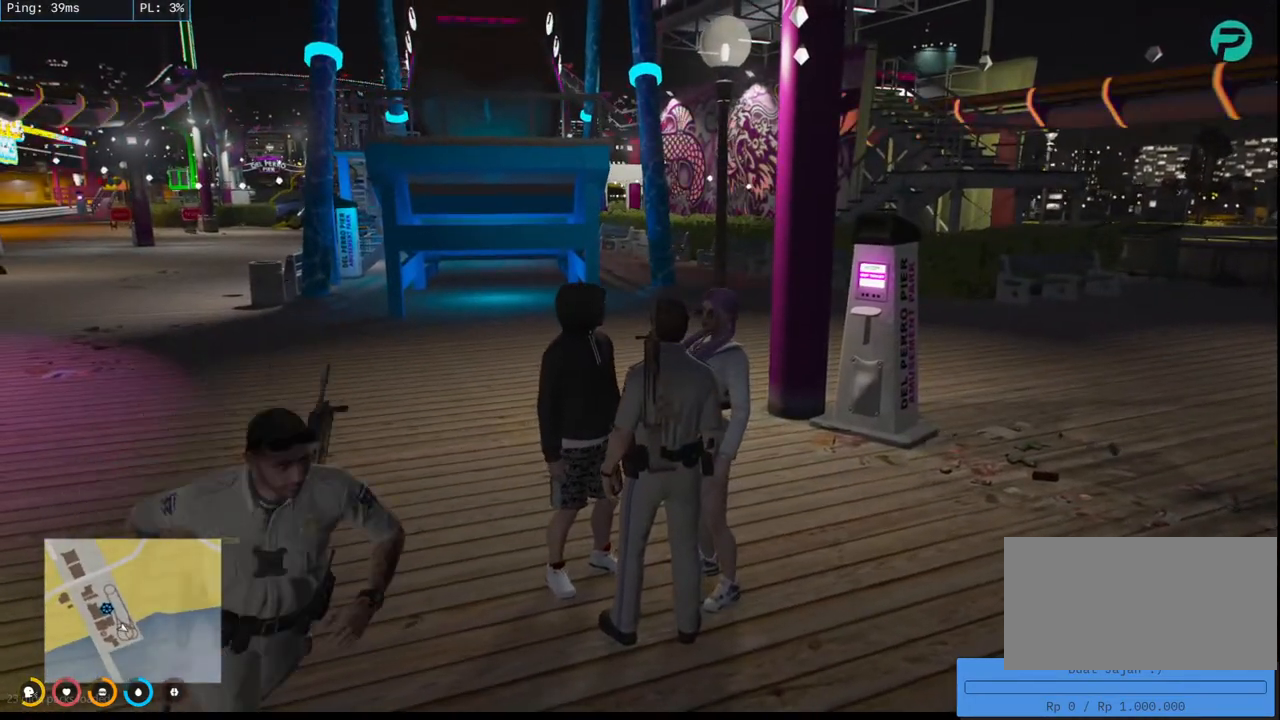
{"keys": [], "mouse": ["mb4"], "events": []}
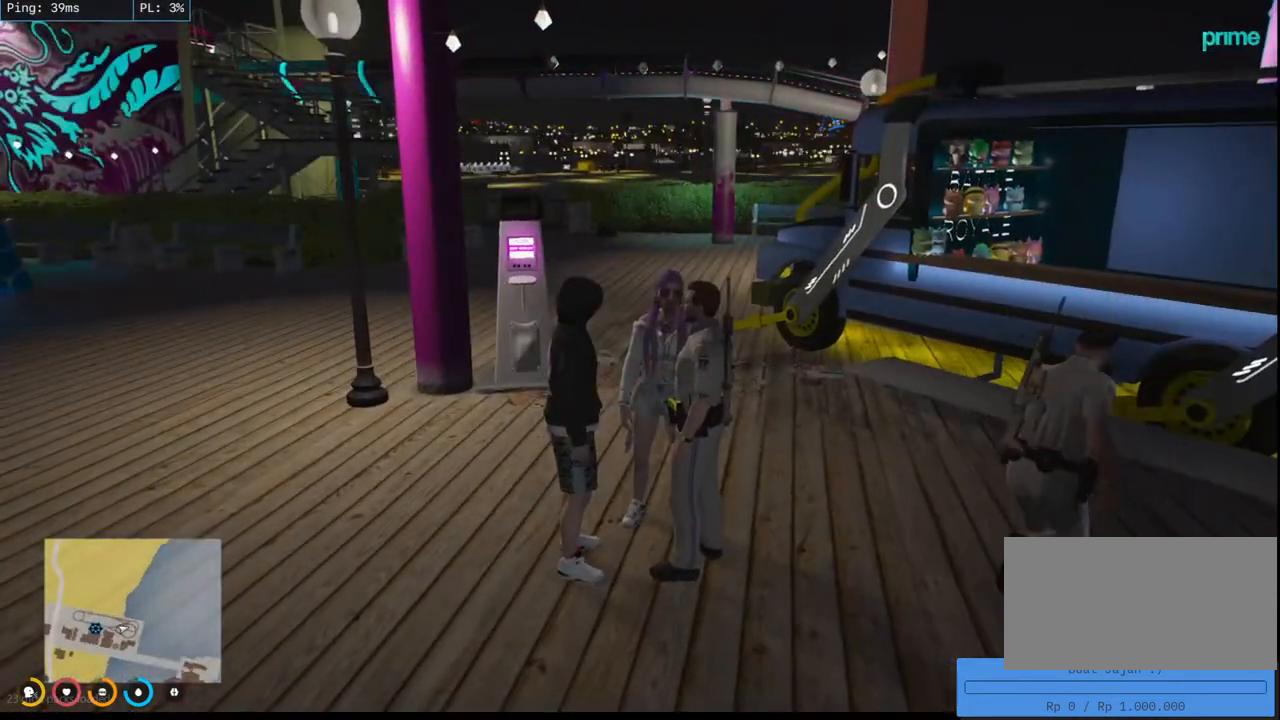
{"keys": [], "mouse": ["mb4"], "events": []}
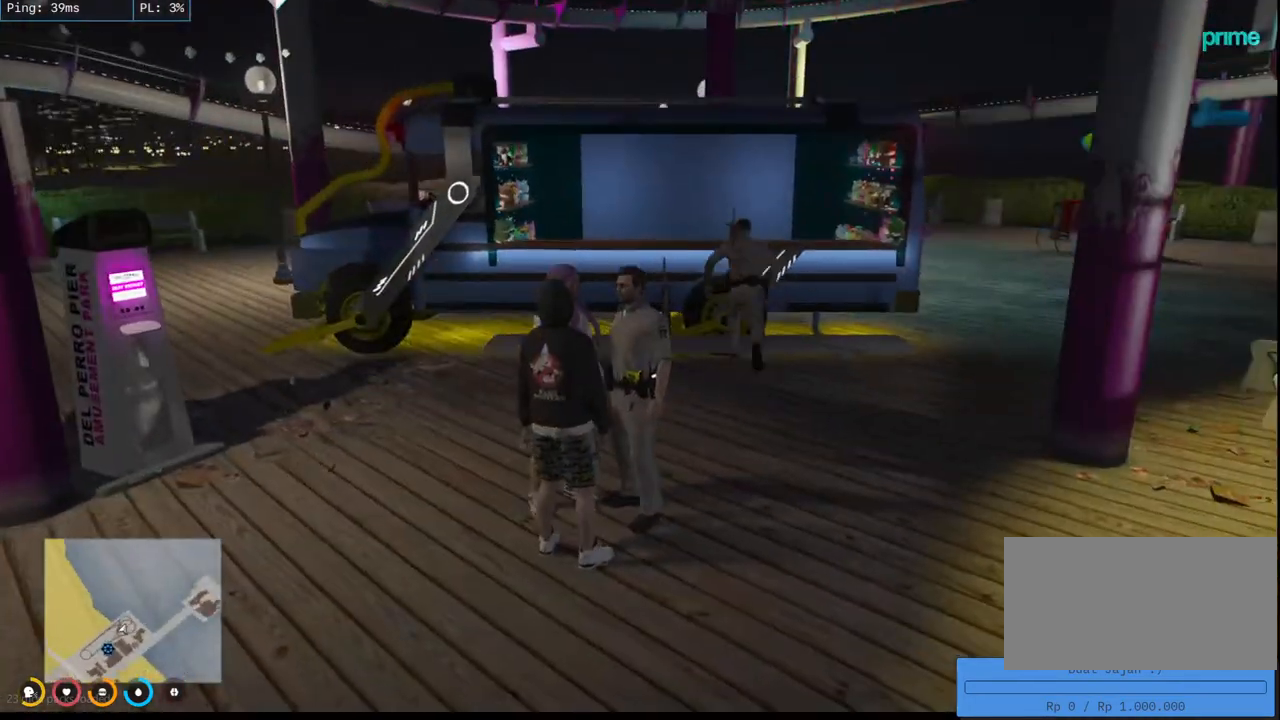
{"keys": [], "mouse": ["mb4"], "events": []}
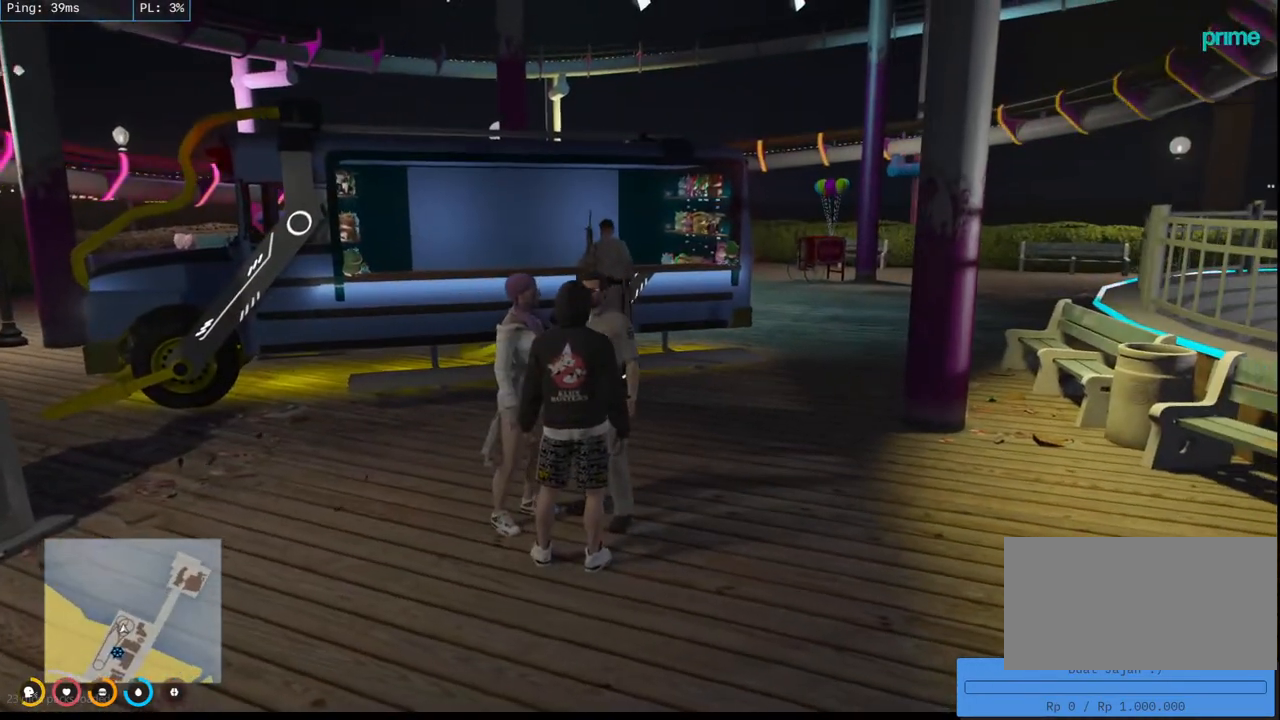
{"keys": [], "mouse": ["mb4"], "events": []}
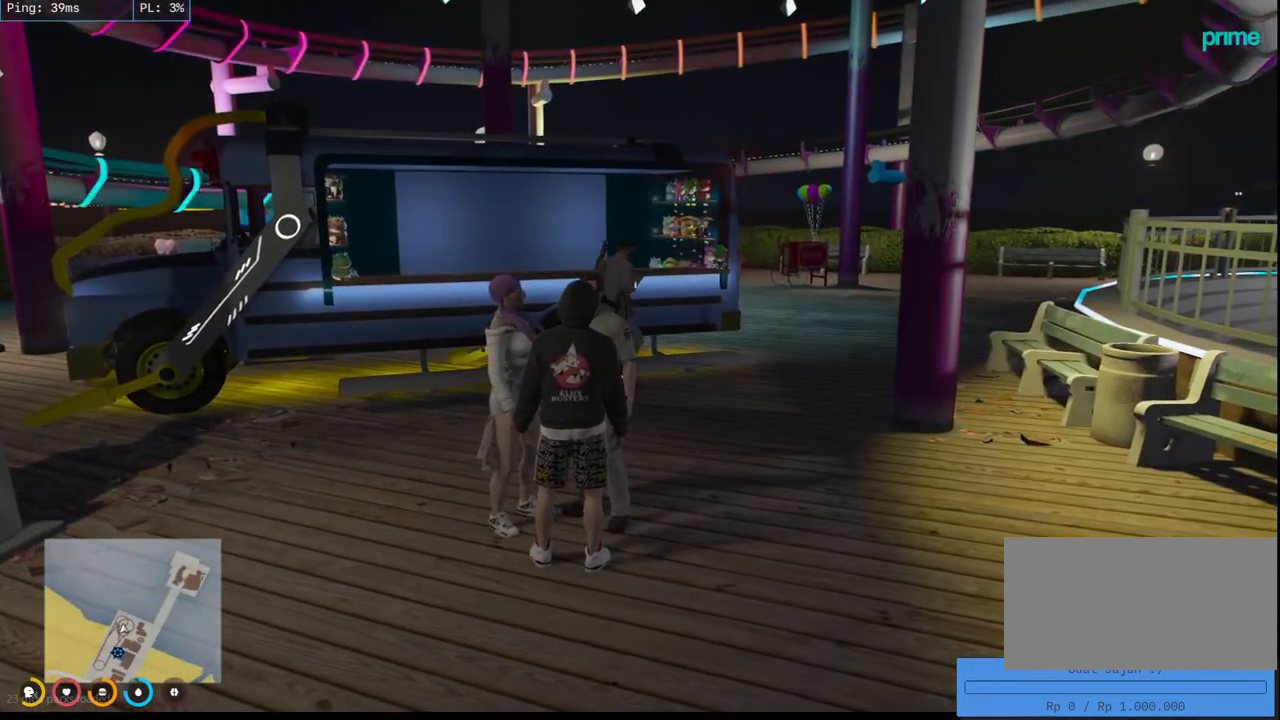
{"keys": [], "mouse": ["mb4"], "events": []}
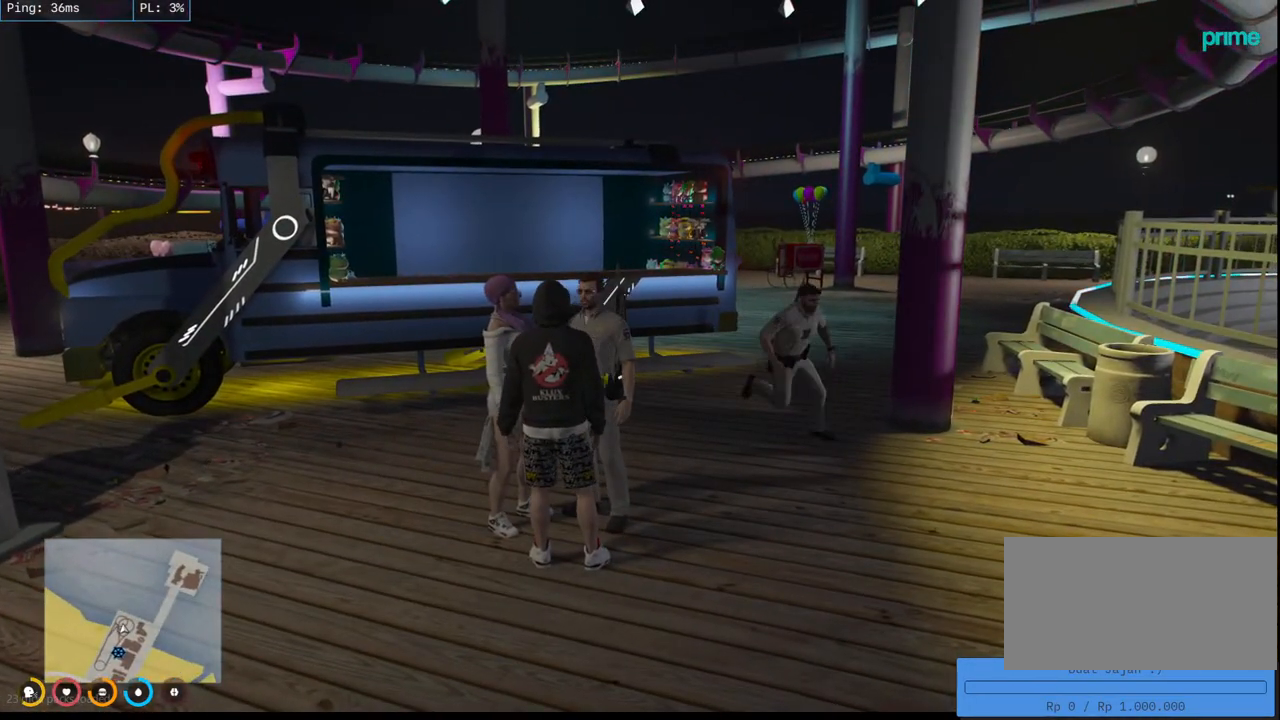
{"keys": [], "mouse": ["mb4"], "events": []}
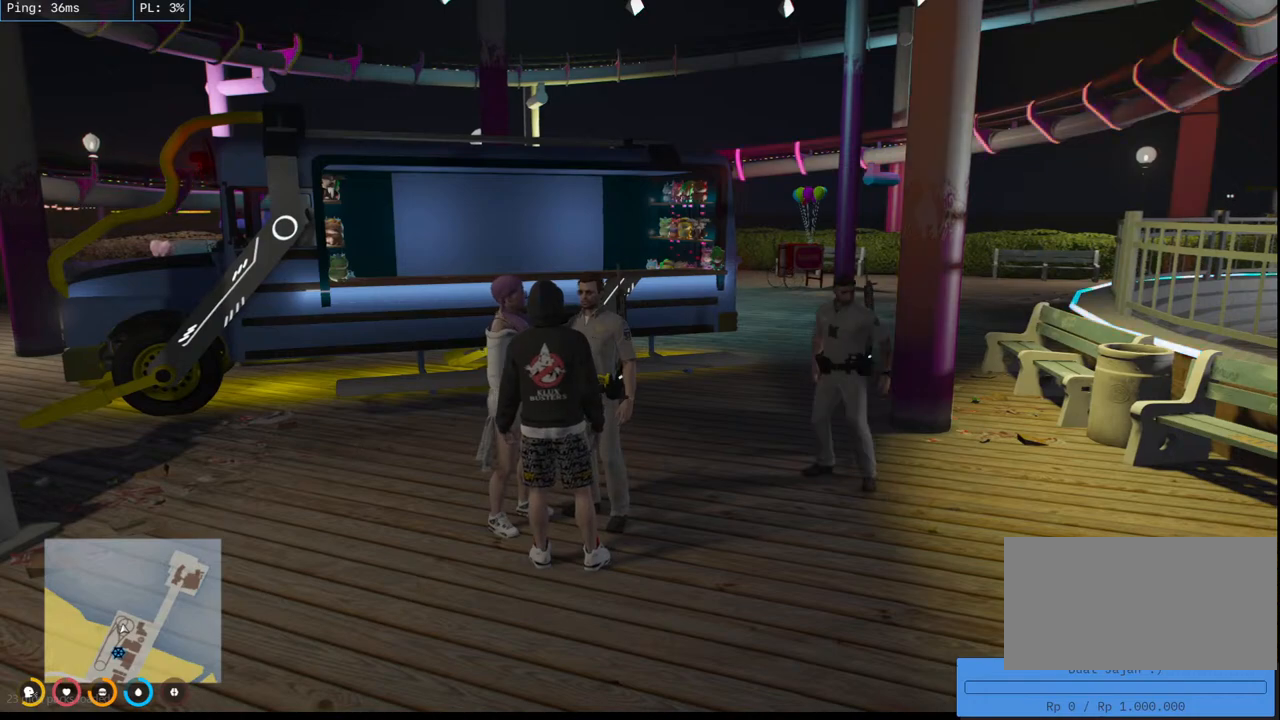
{"keys": [], "mouse": ["mb4"], "events": []}